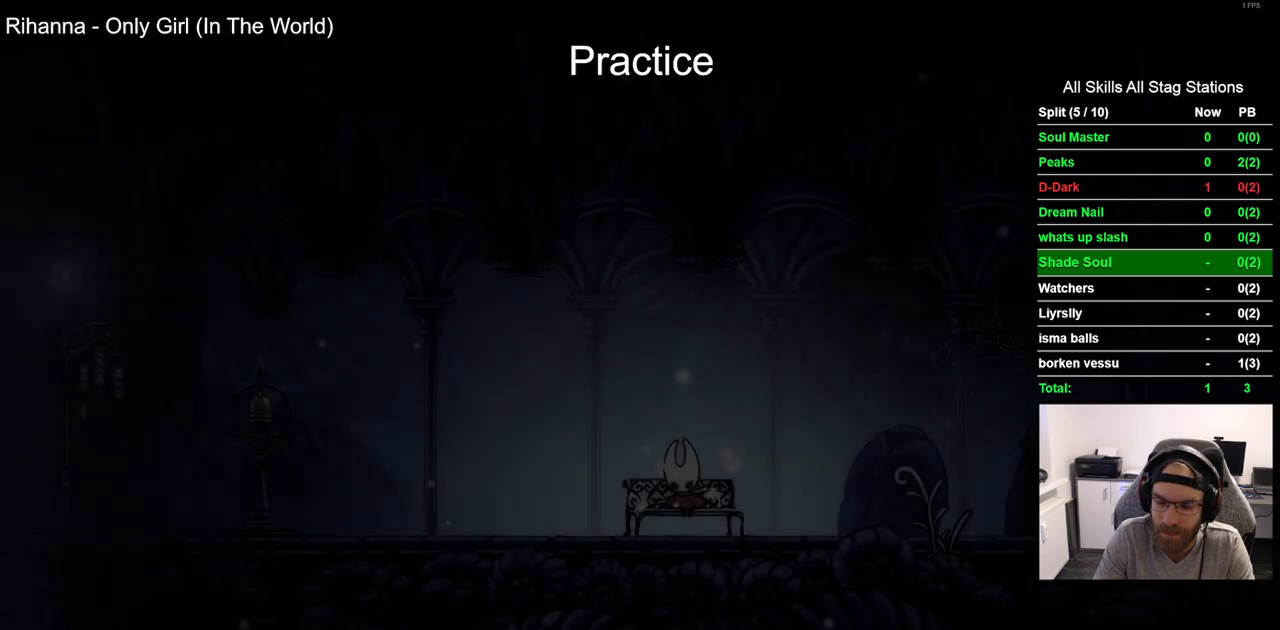
Gameplay with a controller (PlayStation layout); each line is a JSON object with the inputs held at the frame after it (dt_ms = milliseconds from this image to that frame). "events" lists button and stick changes between this image and that frame as [ms after this image, input, new state], when the widget could be followed in between. Not read: L1 R1.
{"dt_ms": 500, "buttons": ["DPAD_LEFT"], "left_stick": "center", "right_stick": "center", "events": [[250, "DPAD_LEFT", "down"]]}
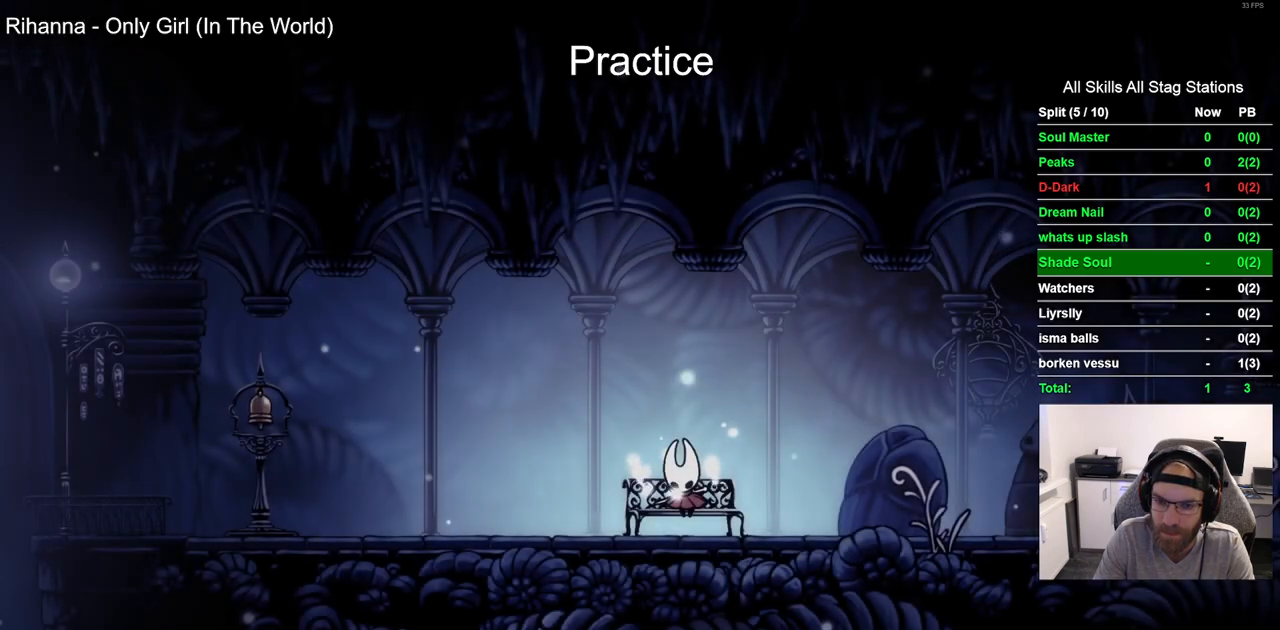
{"dt_ms": 500, "buttons": [], "left_stick": "center", "right_stick": "center", "events": [[83, "DPAD_LEFT", "up"], [317, "DPAD_DOWN", "down"], [433, "DPAD_DOWN", "up"]]}
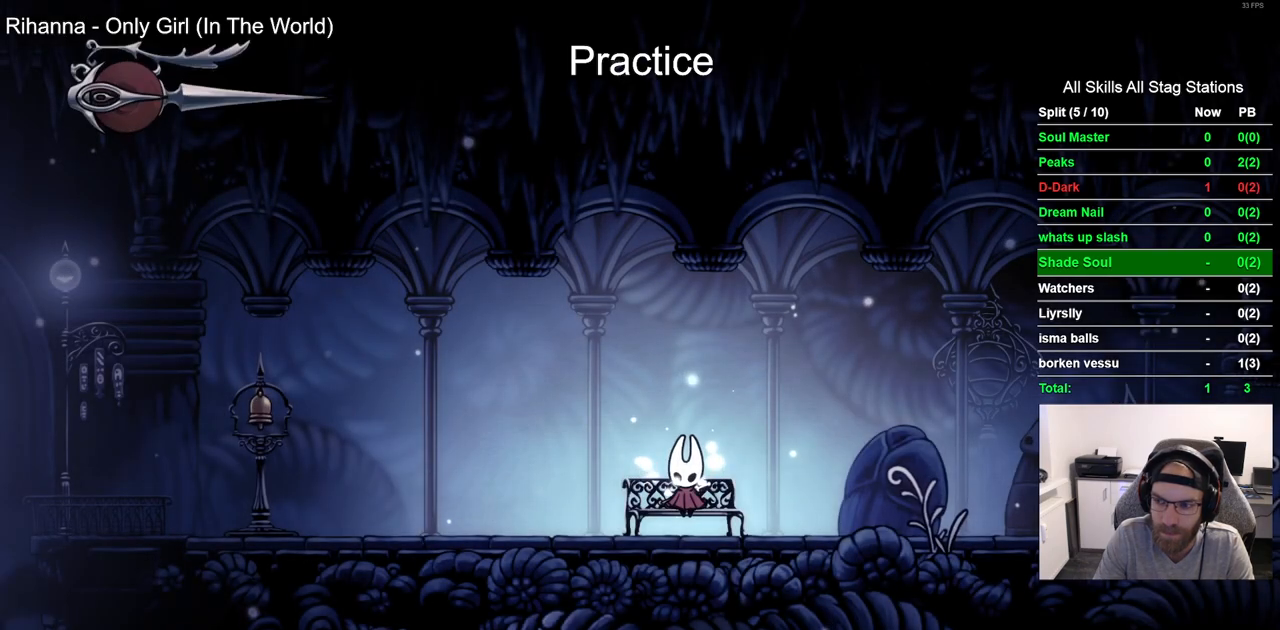
{"dt_ms": 500, "buttons": ["DPAD_DOWN"], "left_stick": "center", "right_stick": "center", "events": [[33, "DPAD_DOWN", "down"], [133, "DPAD_DOWN", "up"], [233, "DPAD_DOWN", "down"], [350, "DPAD_DOWN", "up"], [467, "DPAD_DOWN", "down"]]}
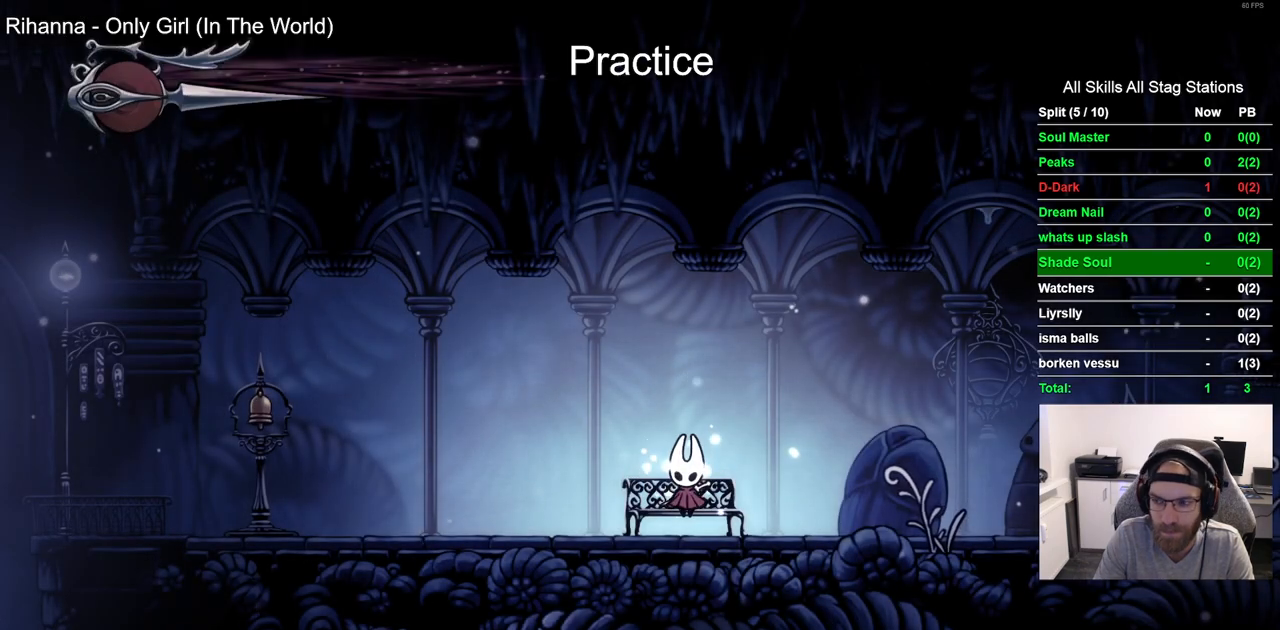
{"dt_ms": 500, "buttons": [], "left_stick": "center", "right_stick": "center", "events": [[50, "DPAD_DOWN", "up"], [150, "DPAD_DOWN", "down"], [250, "DPAD_DOWN", "up"], [350, "DPAD_DOWN", "down"], [433, "DPAD_DOWN", "up"]]}
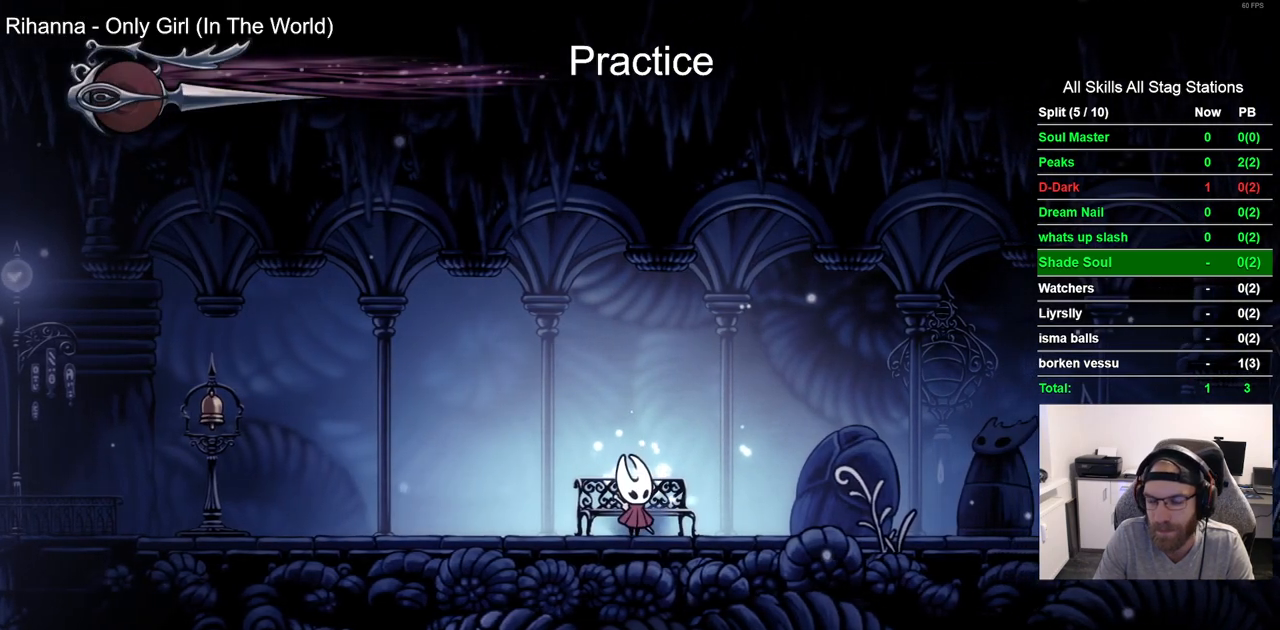
{"dt_ms": 500, "buttons": ["DPAD_LEFT"], "left_stick": "center", "right_stick": "center", "events": [[67, "DPAD_LEFT", "down"], [250, "R2", "down"], [450, "R2", "up"]]}
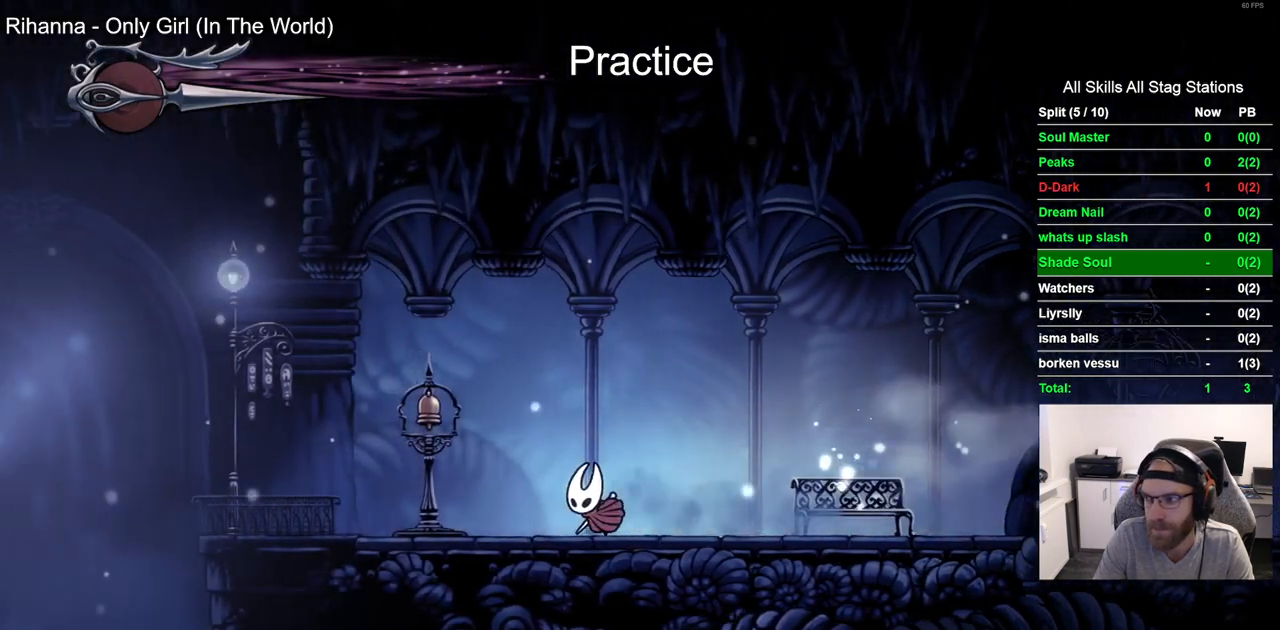
{"dt_ms": 500, "buttons": ["DPAD_LEFT"], "left_stick": "center", "right_stick": "center", "events": [[150, "CROSS", "down"], [183, "SQUARE", "down"], [300, "CROSS", "up"], [350, "SQUARE", "up"]]}
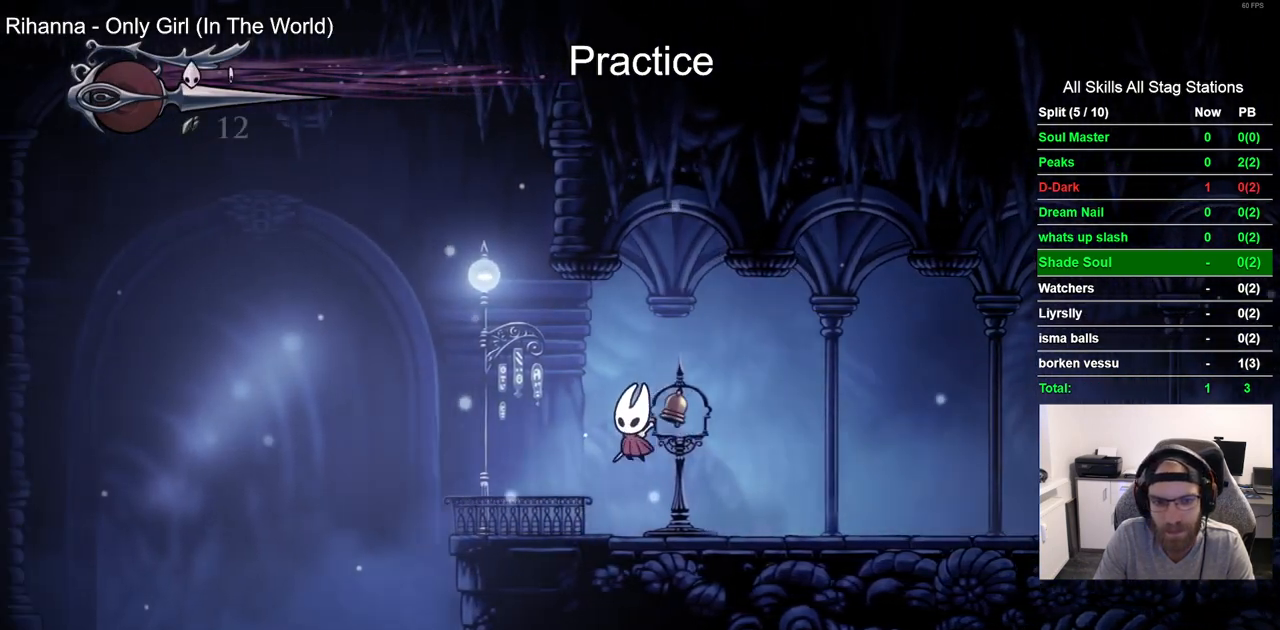
{"dt_ms": 500, "buttons": [], "left_stick": "center", "right_stick": "center", "events": [[167, "DPAD_LEFT", "up"], [333, "DPAD_LEFT", "down"], [450, "DPAD_LEFT", "up"]]}
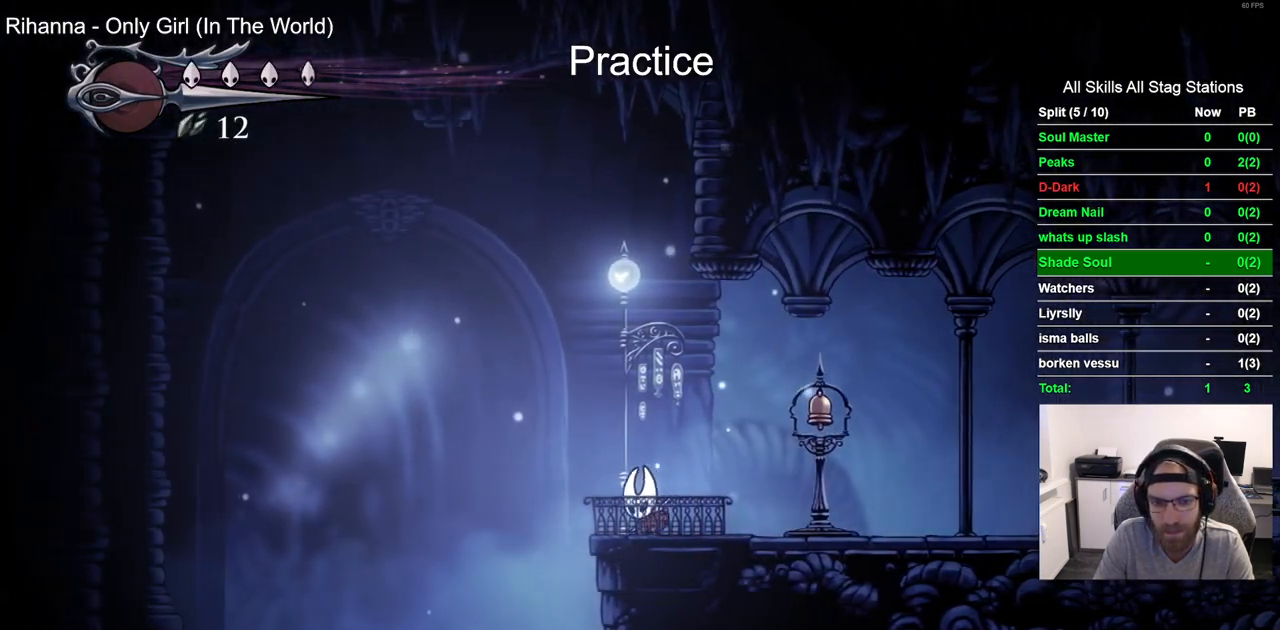
{"dt_ms": 500, "buttons": ["DPAD_UP"], "left_stick": "center", "right_stick": "center", "events": [[417, "DPAD_UP", "down"]]}
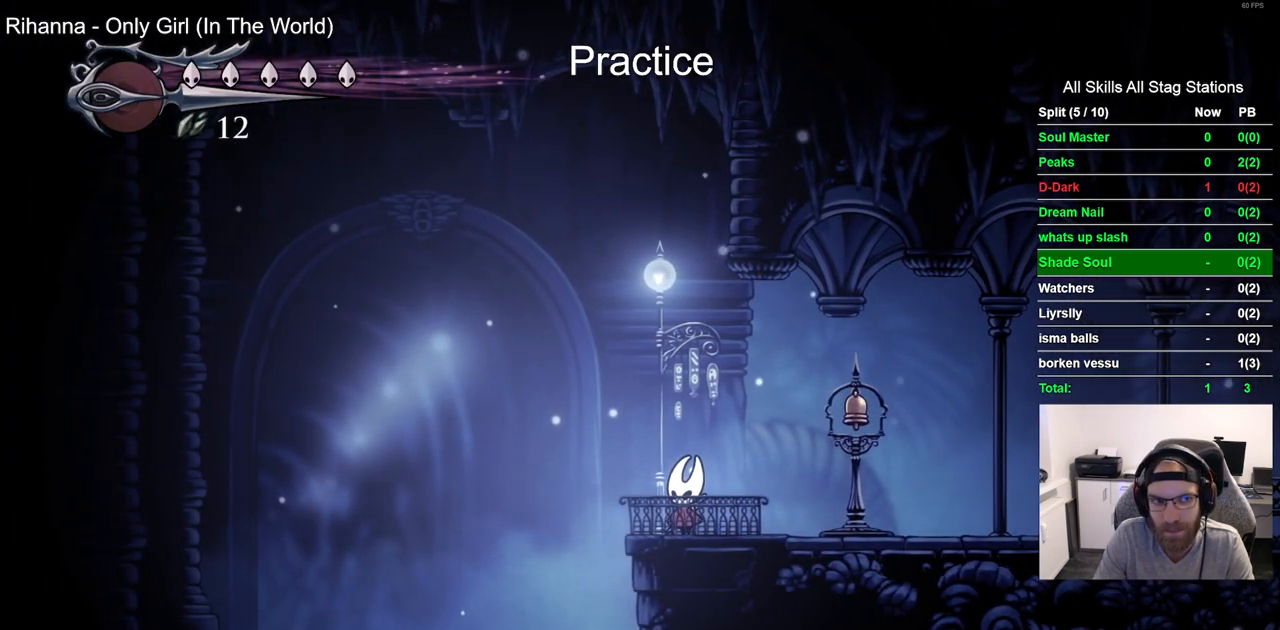
{"dt_ms": 500, "buttons": [], "left_stick": "center", "right_stick": "center", "events": [[33, "DPAD_UP", "up"], [183, "DPAD_UP", "down"], [483, "DPAD_UP", "up"]]}
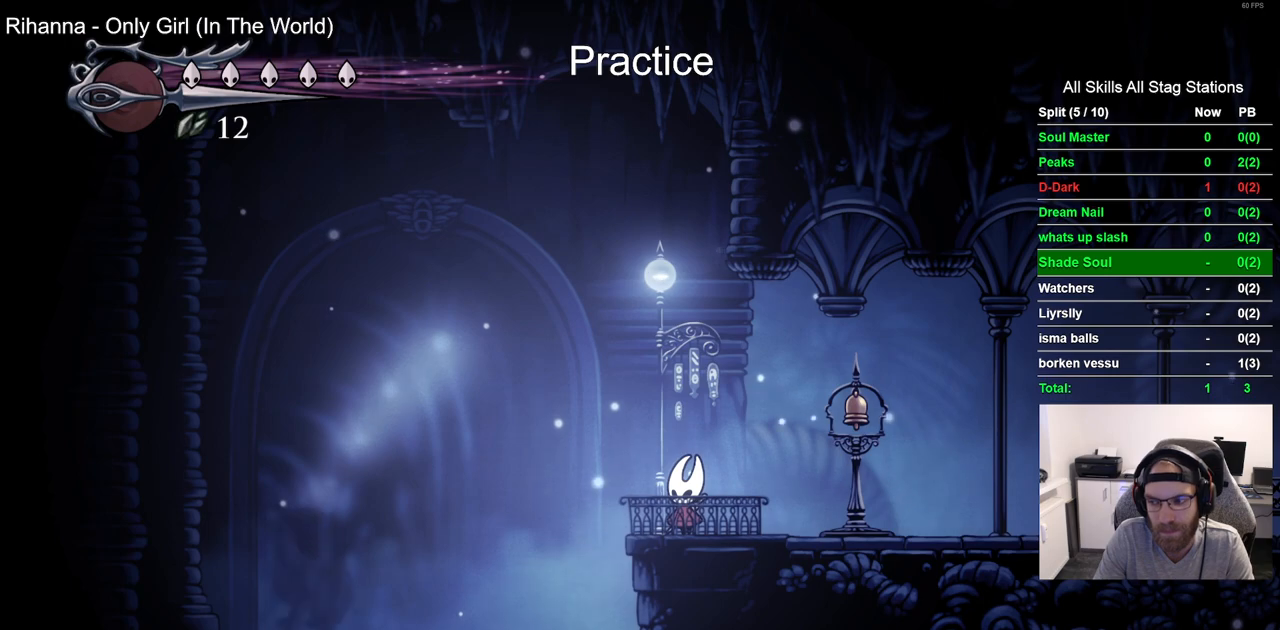
{"dt_ms": 500, "buttons": [], "left_stick": "center", "right_stick": "center", "events": [[83, "DPAD_UP", "down"], [217, "DPAD_UP", "up"], [333, "DPAD_UP", "down"], [417, "DPAD_UP", "up"]]}
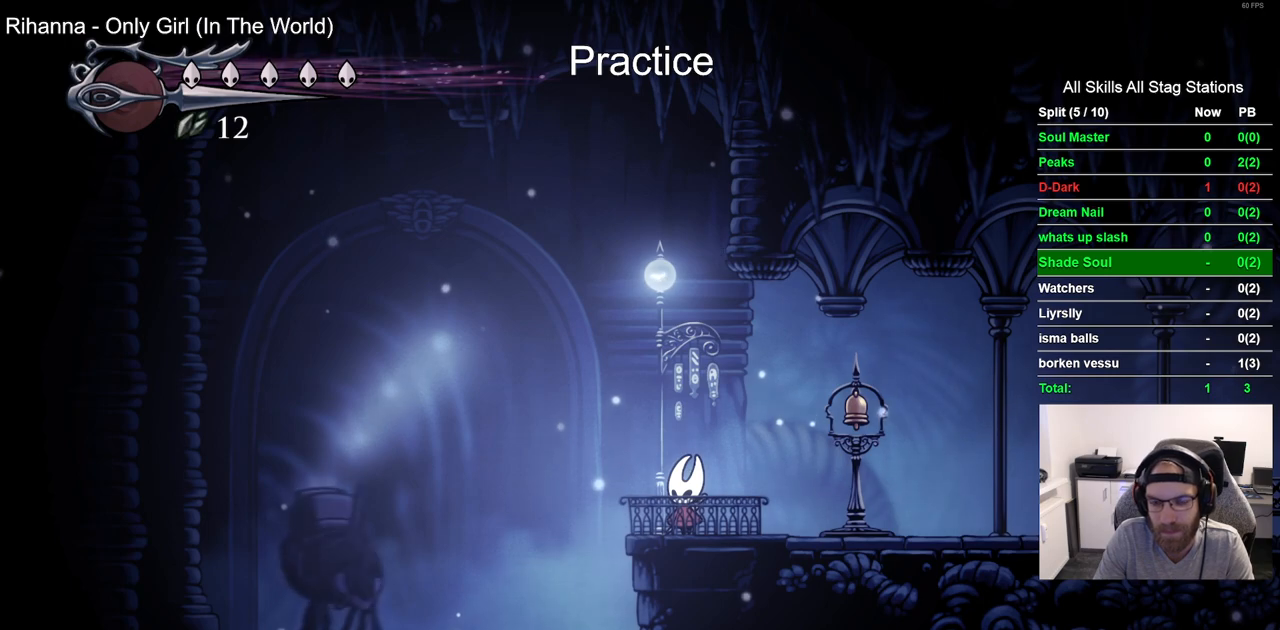
{"dt_ms": 500, "buttons": ["DPAD_UP"], "left_stick": "center", "right_stick": "center", "events": [[50, "DPAD_UP", "down"], [133, "DPAD_UP", "up"], [250, "DPAD_UP", "down"], [367, "DPAD_UP", "up"], [483, "DPAD_UP", "down"]]}
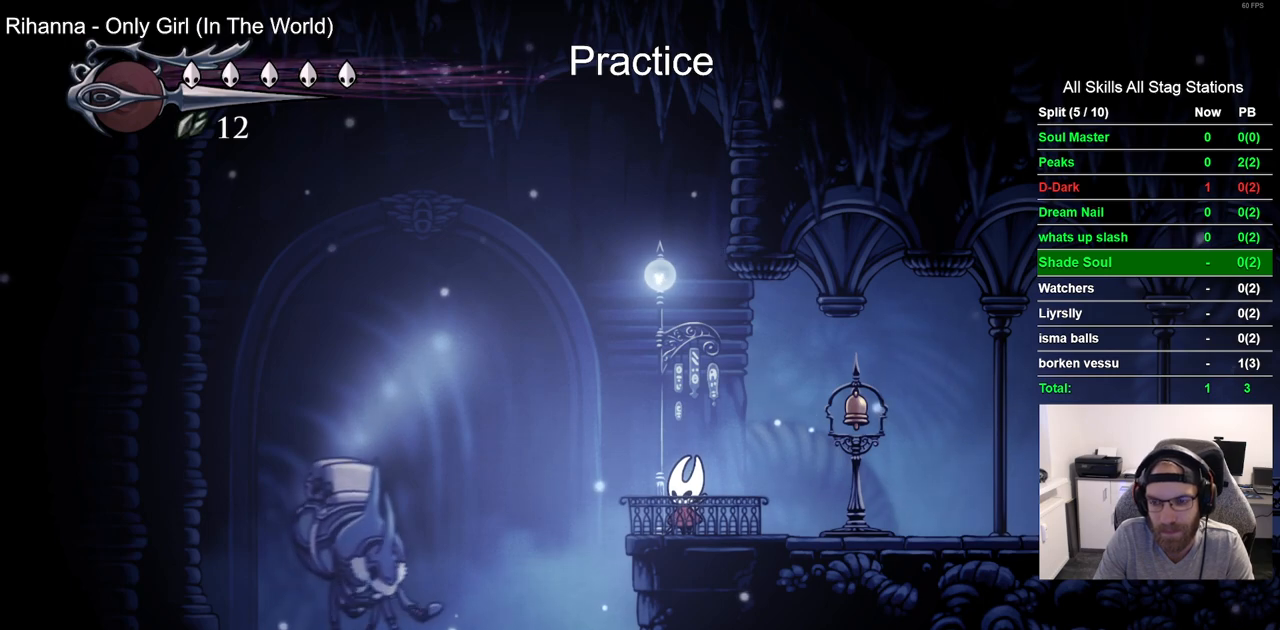
{"dt_ms": 500, "buttons": [], "left_stick": "center", "right_stick": "center", "events": [[50, "DPAD_UP", "up"], [183, "DPAD_UP", "down"], [267, "DPAD_UP", "up"], [383, "DPAD_UP", "down"], [500, "DPAD_UP", "up"]]}
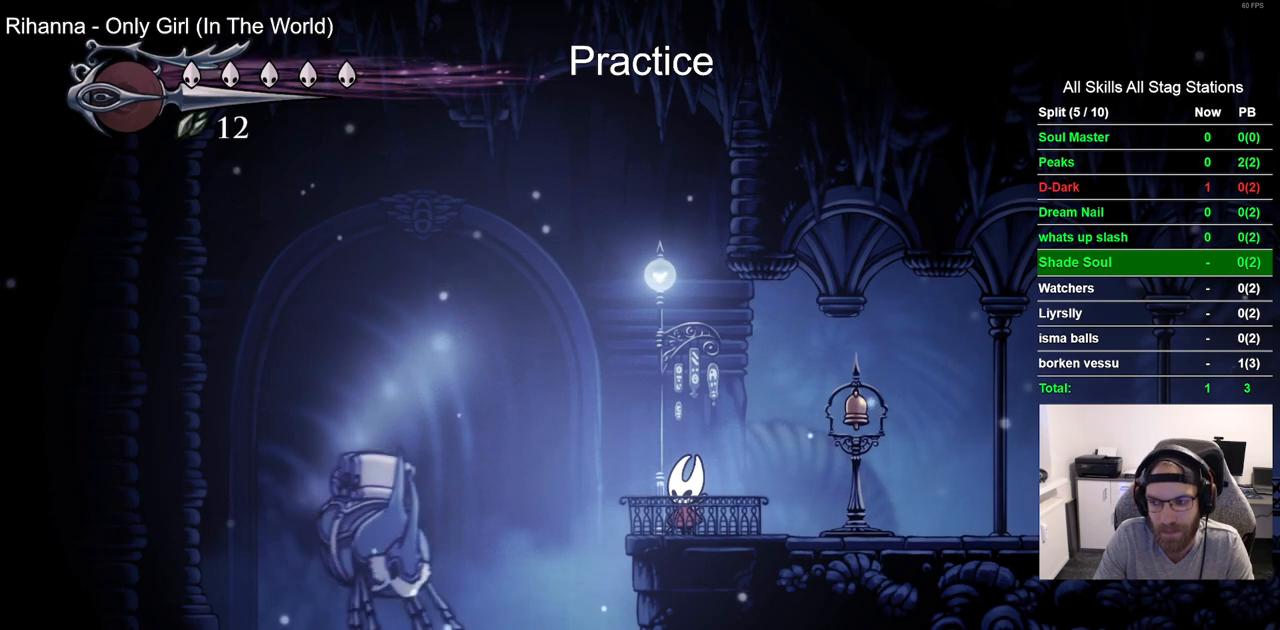
{"dt_ms": 1000, "buttons": ["DPAD_UP"], "left_stick": "center", "right_stick": "center", "events": [[100, "DPAD_UP", "down"]]}
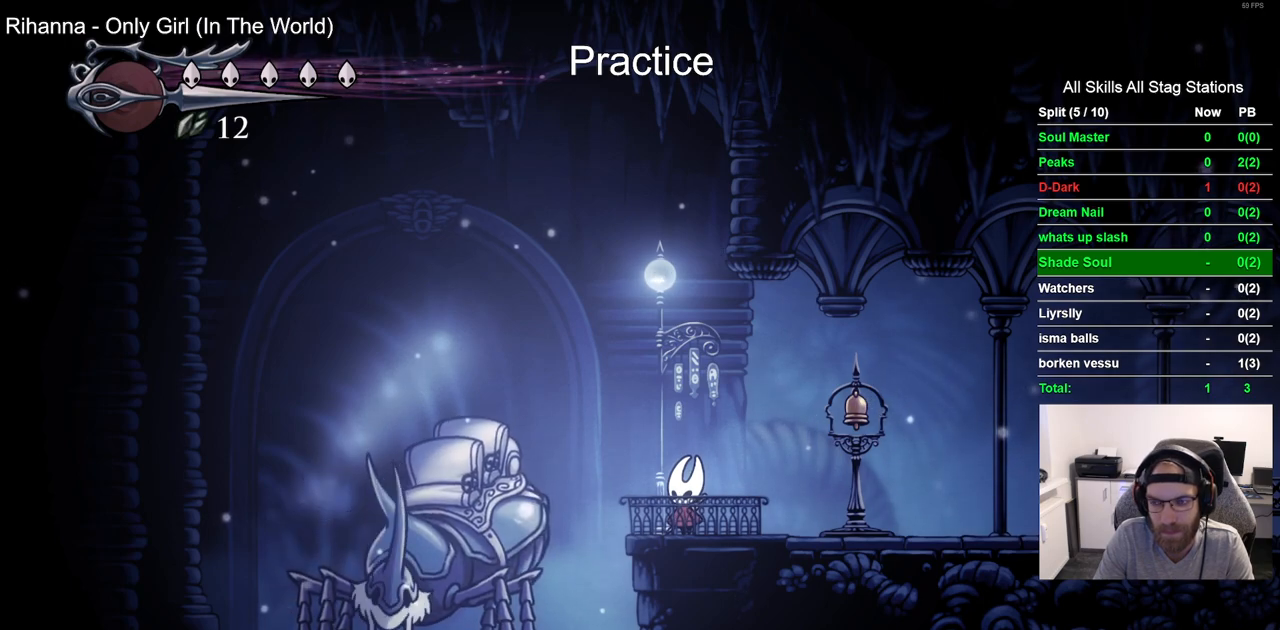
{"dt_ms": 500, "buttons": ["DPAD_UP"], "left_stick": "center", "right_stick": "center", "events": []}
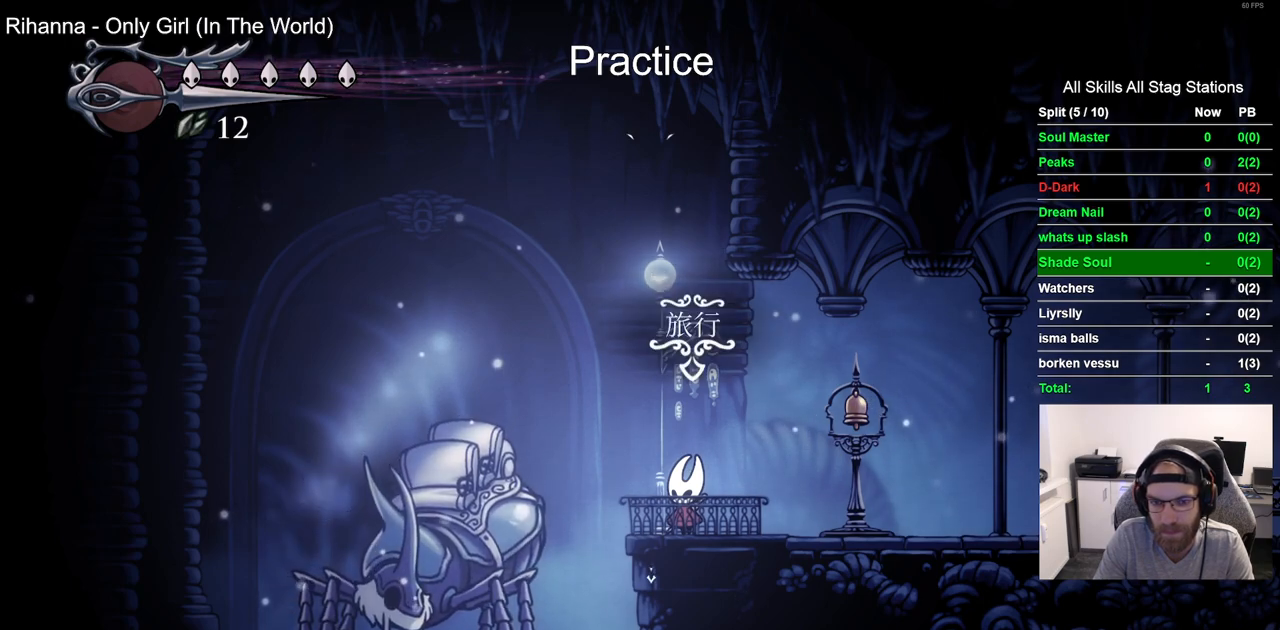
{"dt_ms": 500, "buttons": [], "left_stick": "center", "right_stick": "center"}
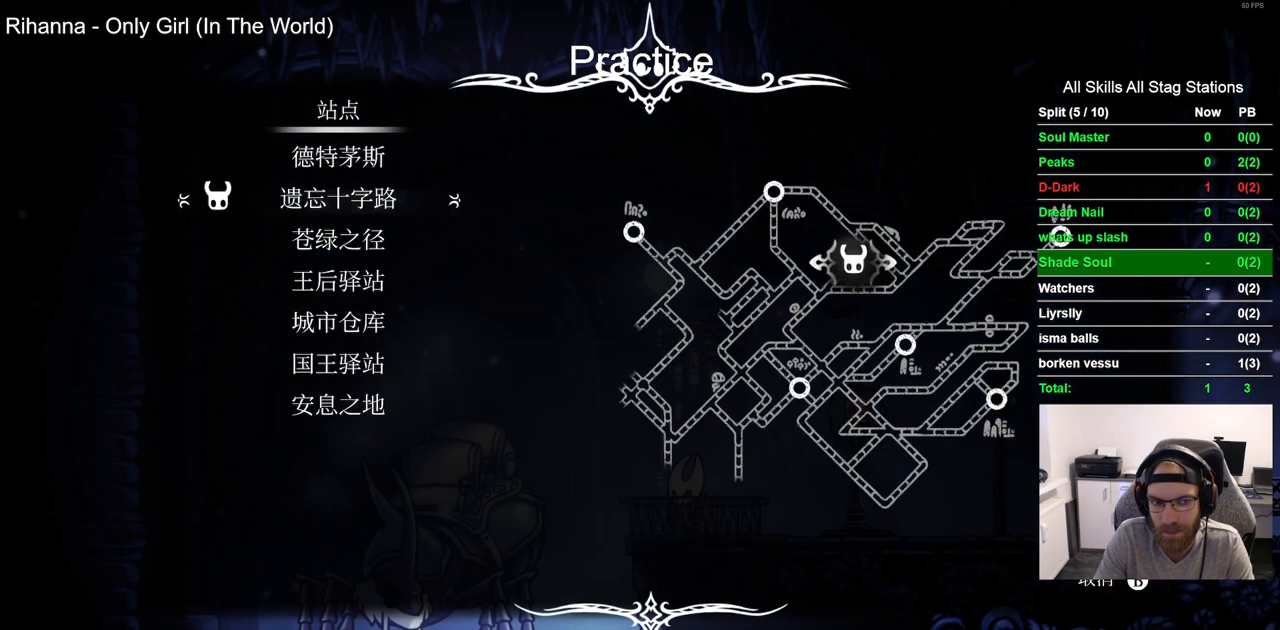
{"dt_ms": 500, "buttons": [], "left_stick": "center", "right_stick": "center", "events": [[150, "DPAD_DOWN", "down"], [250, "DPAD_DOWN", "up"], [333, "DPAD_DOWN", "down"], [433, "DPAD_DOWN", "up"]]}
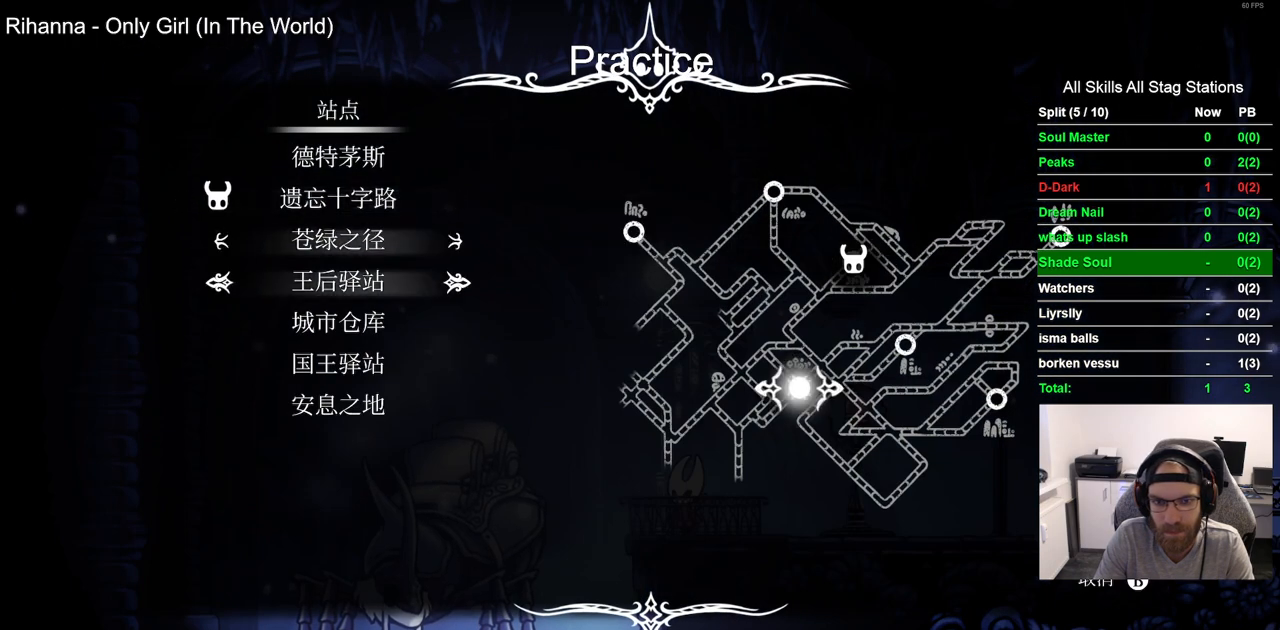
{"dt_ms": 500, "buttons": ["DPAD_UP"], "left_stick": "center", "right_stick": "center", "events": [[17, "DPAD_DOWN", "down"], [117, "DPAD_DOWN", "up"], [217, "DPAD_DOWN", "down"], [283, "DPAD_DOWN", "up"], [500, "DPAD_UP", "down"]]}
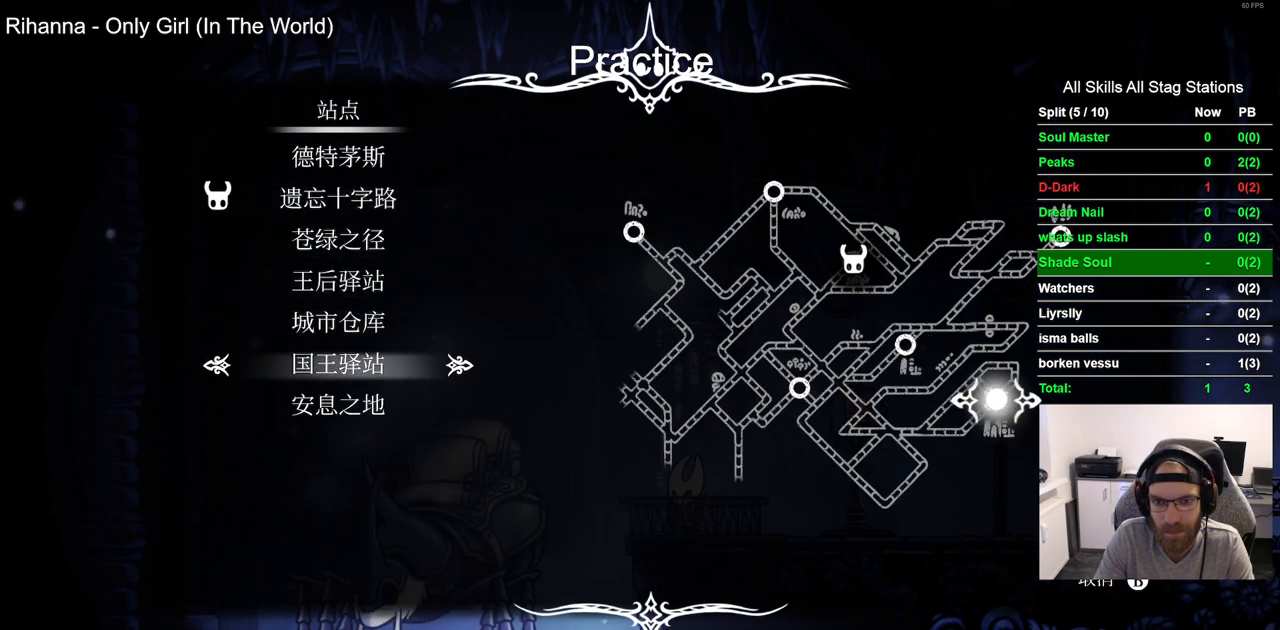
{"dt_ms": 500, "buttons": [], "left_stick": "center", "right_stick": "center", "events": [[83, "DPAD_UP", "up"], [183, "CROSS", "down"], [267, "CROSS", "up"]]}
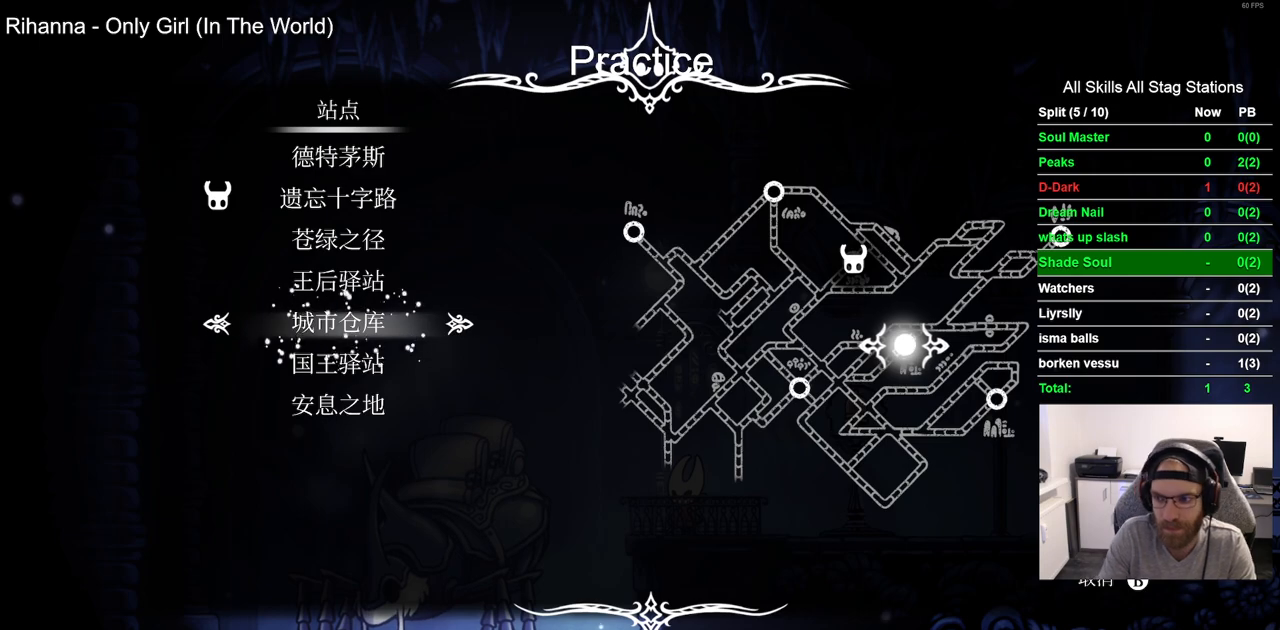
{"dt_ms": 500, "buttons": [], "left_stick": "center", "right_stick": "center", "events": []}
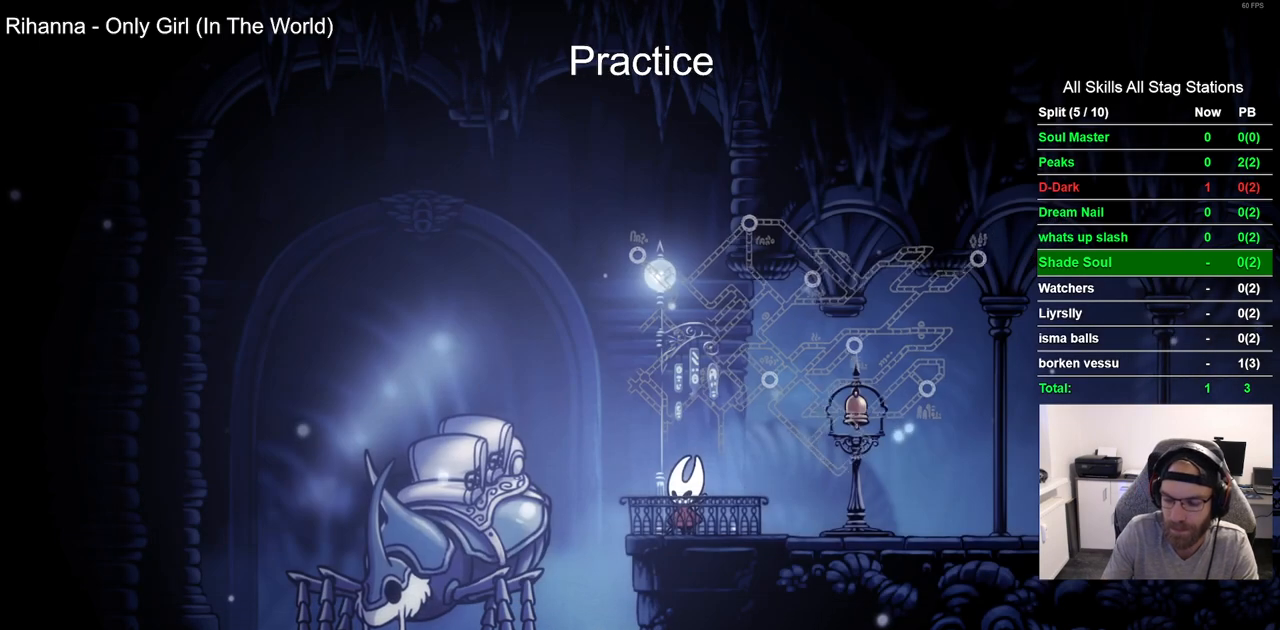
{"dt_ms": 500, "buttons": [], "left_stick": "center", "right_stick": "center", "events": []}
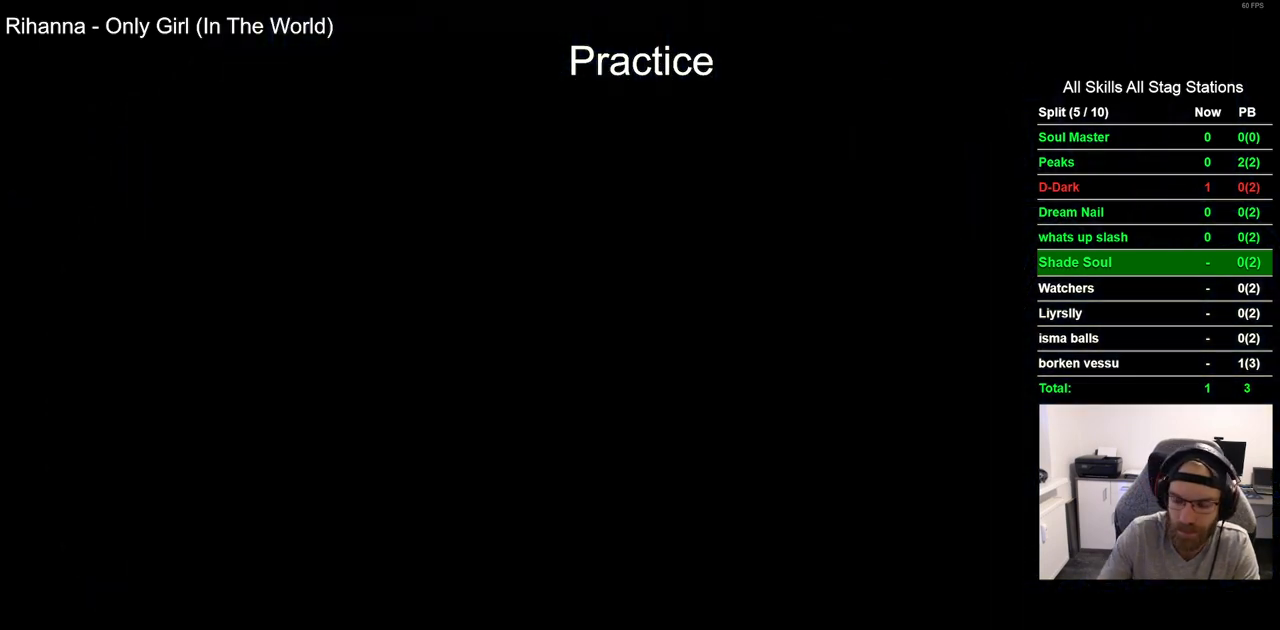
{"dt_ms": 500, "buttons": [], "left_stick": "center", "right_stick": "center", "events": []}
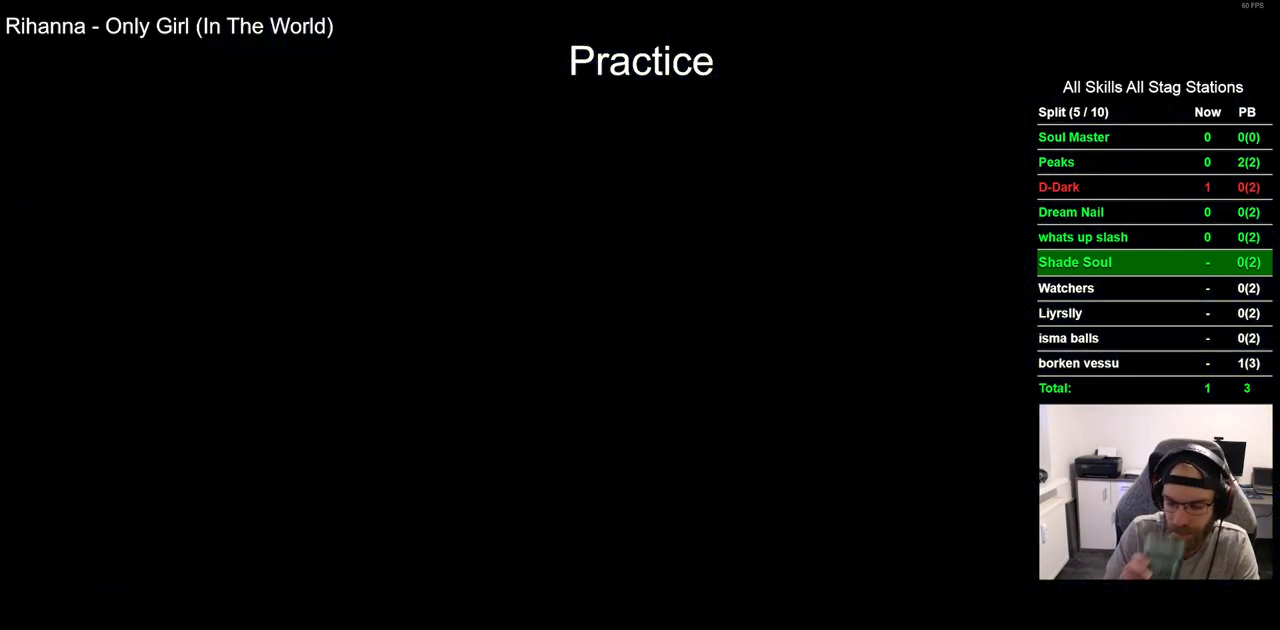
{"dt_ms": 500, "buttons": [], "left_stick": "center", "right_stick": "center", "events": []}
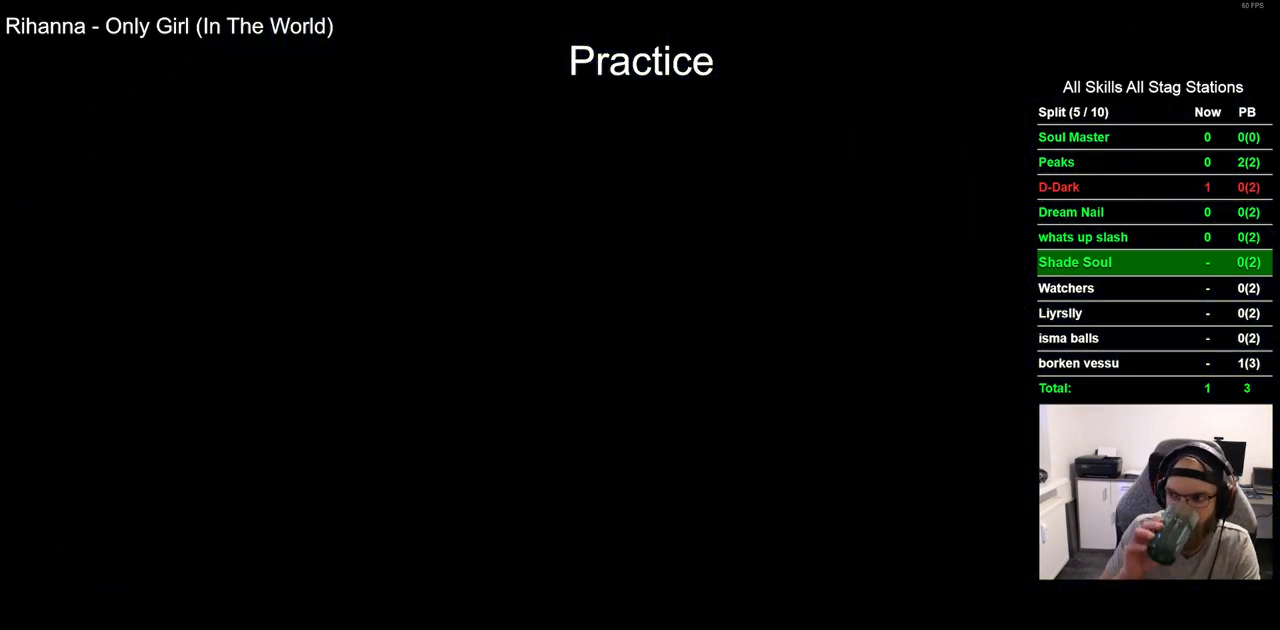
{"dt_ms": 500, "buttons": [], "left_stick": "center", "right_stick": "center", "events": []}
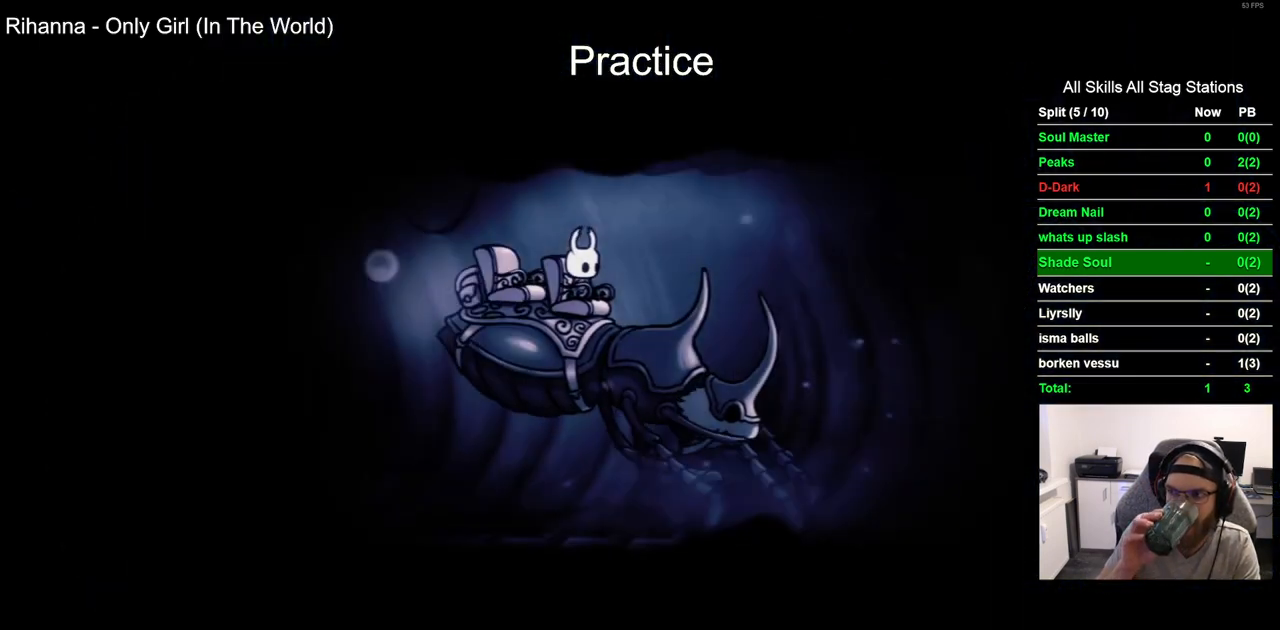
{"dt_ms": 500, "buttons": [], "left_stick": "center", "right_stick": "center", "events": []}
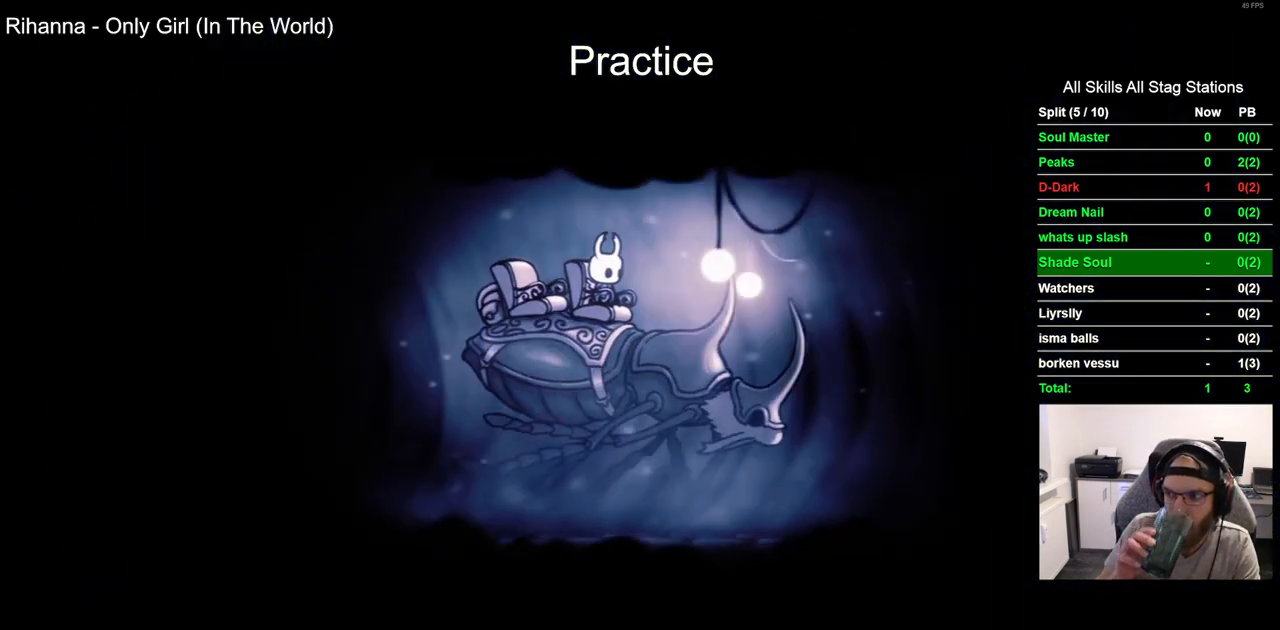
{"dt_ms": 500, "buttons": [], "left_stick": "center", "right_stick": "center", "events": []}
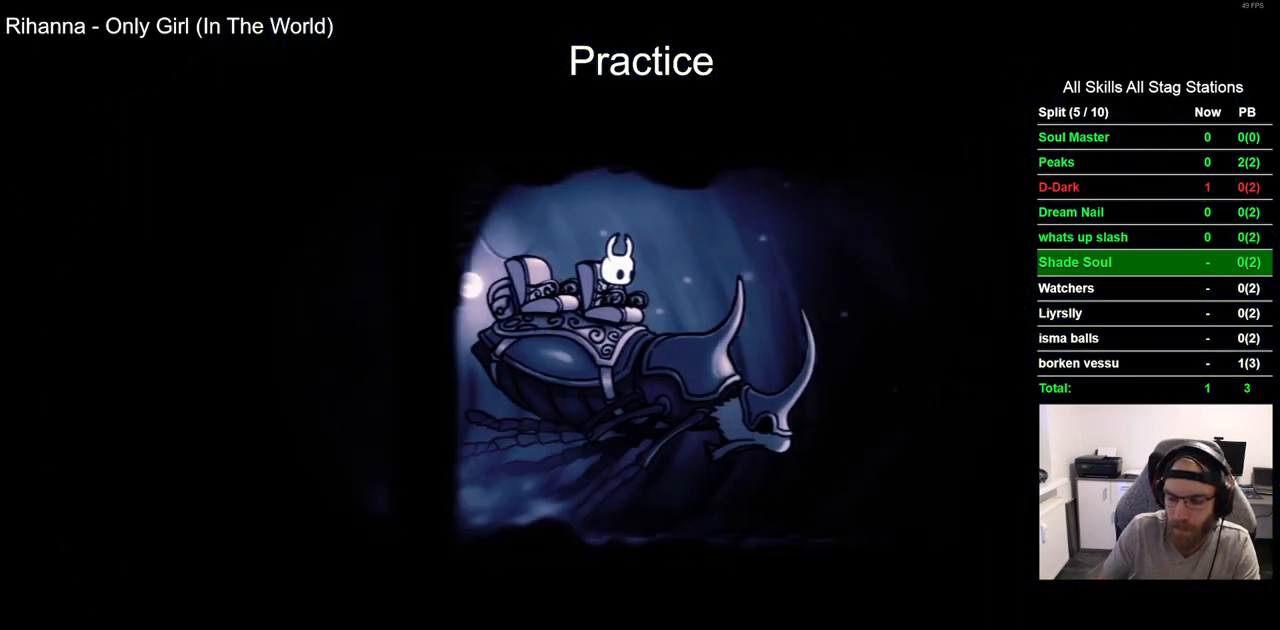
{"dt_ms": 500, "buttons": [], "left_stick": "center", "right_stick": "center", "events": []}
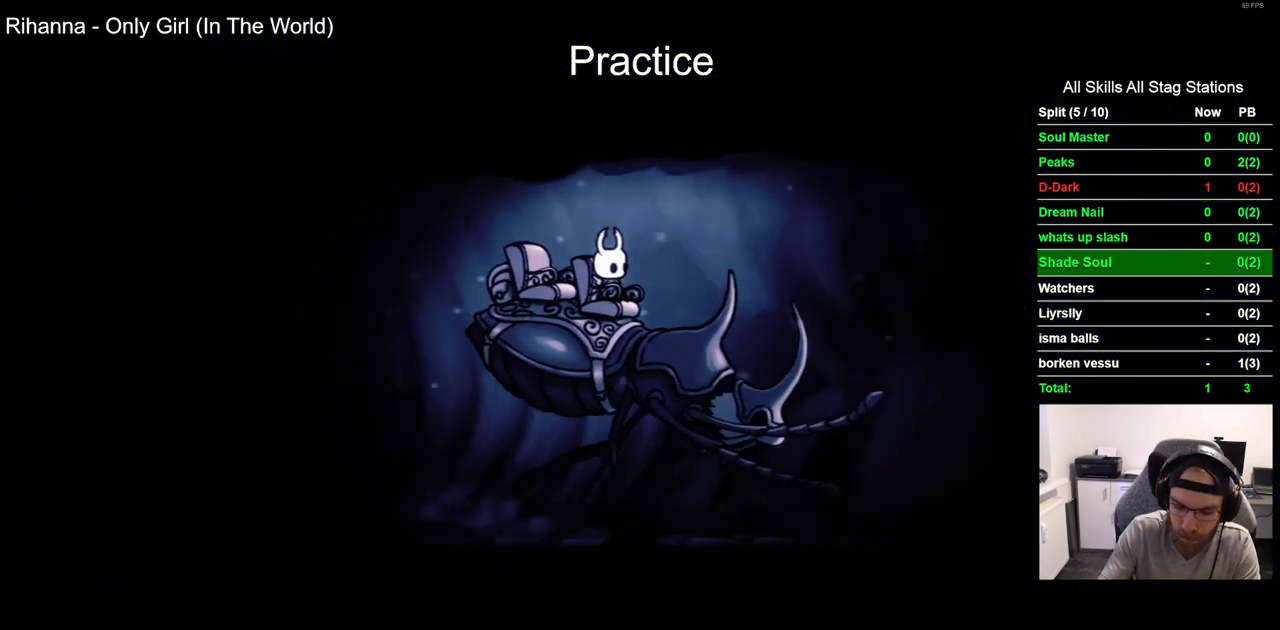
{"dt_ms": 500, "buttons": [], "left_stick": "center", "right_stick": "center", "events": []}
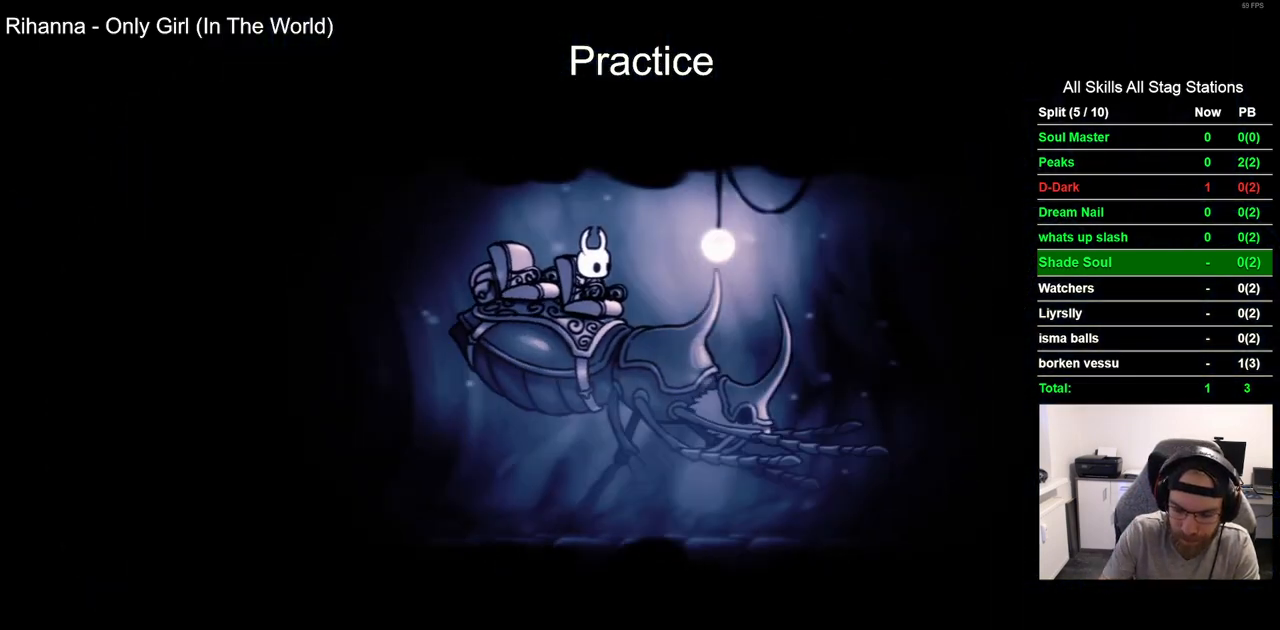
{"dt_ms": 500, "buttons": [], "left_stick": "center", "right_stick": "center", "events": []}
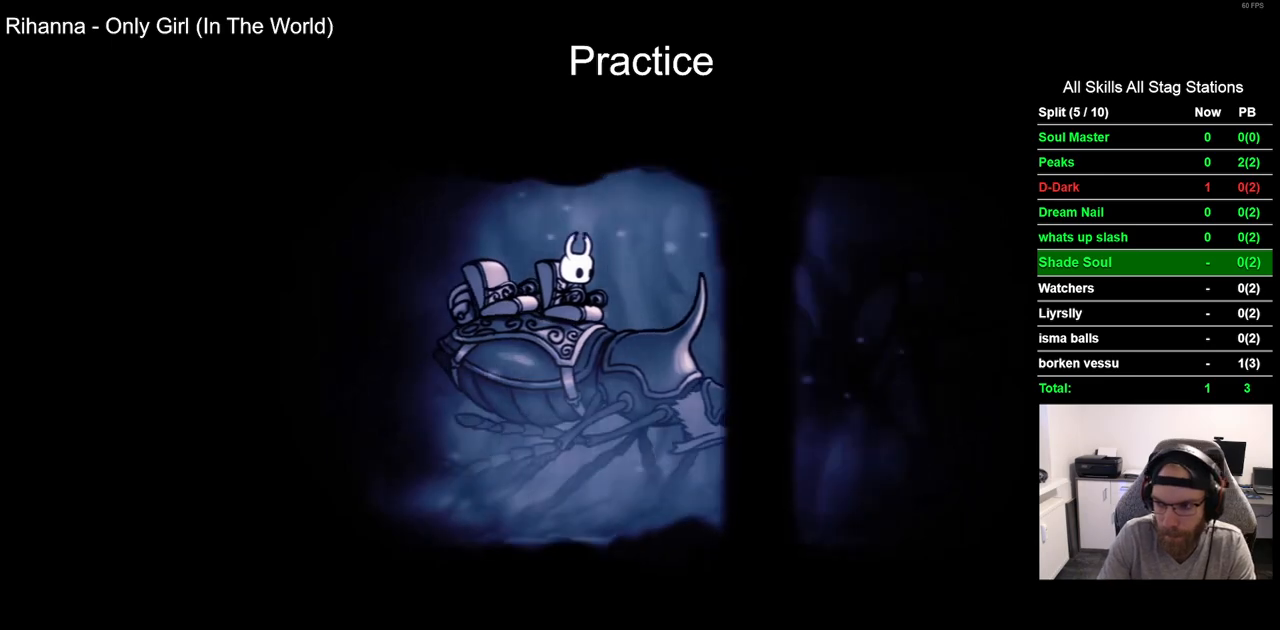
{"dt_ms": 500, "buttons": ["CROSS"], "left_stick": "center", "right_stick": "center", "events": [[467, "CROSS", "down"]]}
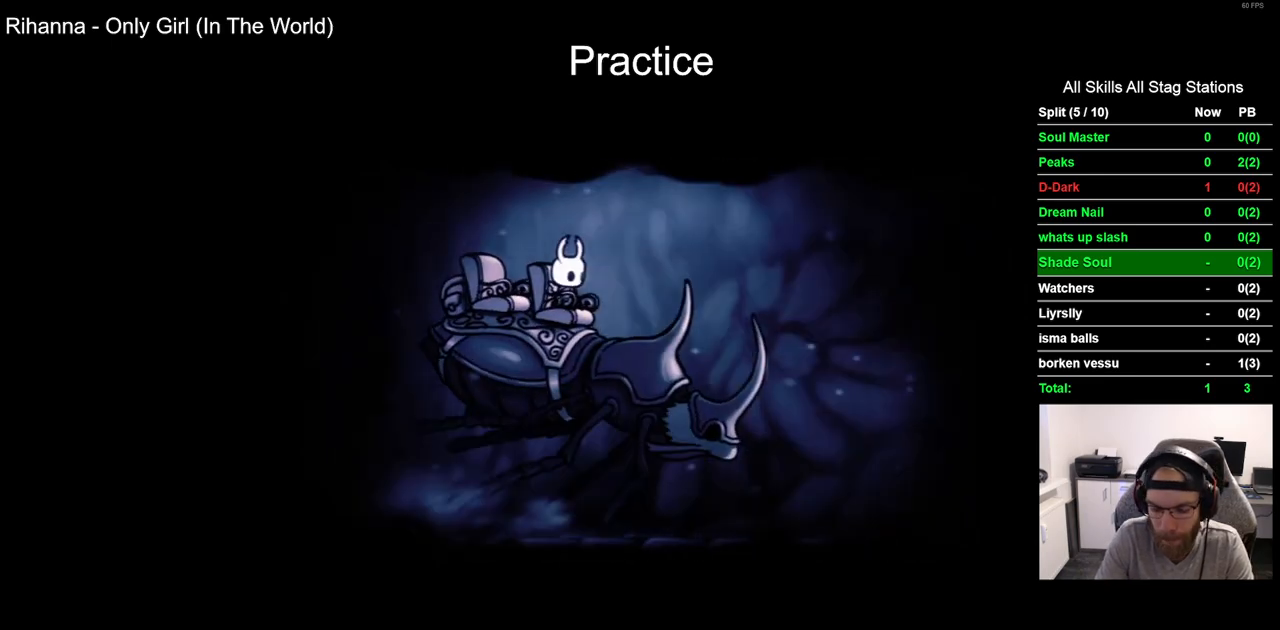
{"dt_ms": 500, "buttons": [], "left_stick": "center", "right_stick": "center", "events": [[83, "CROSS", "up"], [183, "CROSS", "down"], [300, "CROSS", "up"], [383, "CROSS", "down"], [500, "CROSS", "up"]]}
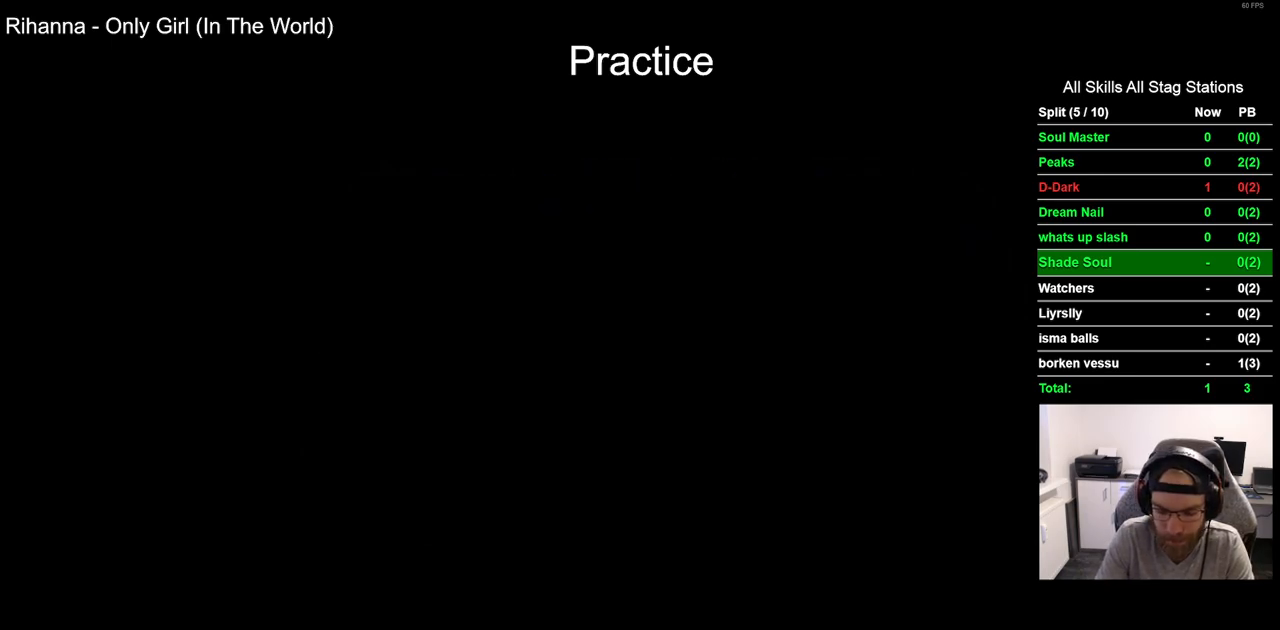
{"dt_ms": 500, "buttons": ["CROSS"], "left_stick": "center", "right_stick": "center", "events": [[100, "CROSS", "down"], [183, "CROSS", "up"], [300, "CROSS", "down"], [383, "CROSS", "up"], [500, "CROSS", "down"]]}